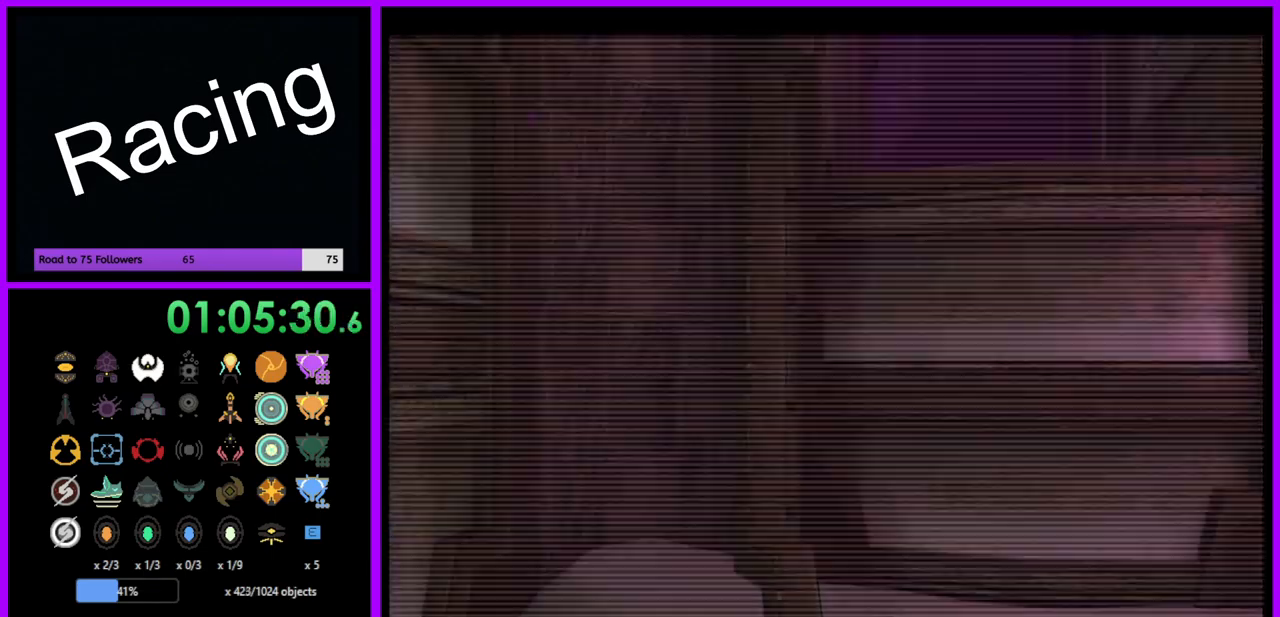
Gameplay with a controller (Nintendo layout); each line is a JSON object with the inputs held at the frame after it. "events" lists button and stick changes between this image and that frame as [ms after this image, input, new state], when the widget could be followed in between. Not read: L3 R3.
{"buttons": ["L1"], "left_stick": "up-right", "right_stick": "center", "events": [[83, "B", "down"], [183, "B", "up"]]}
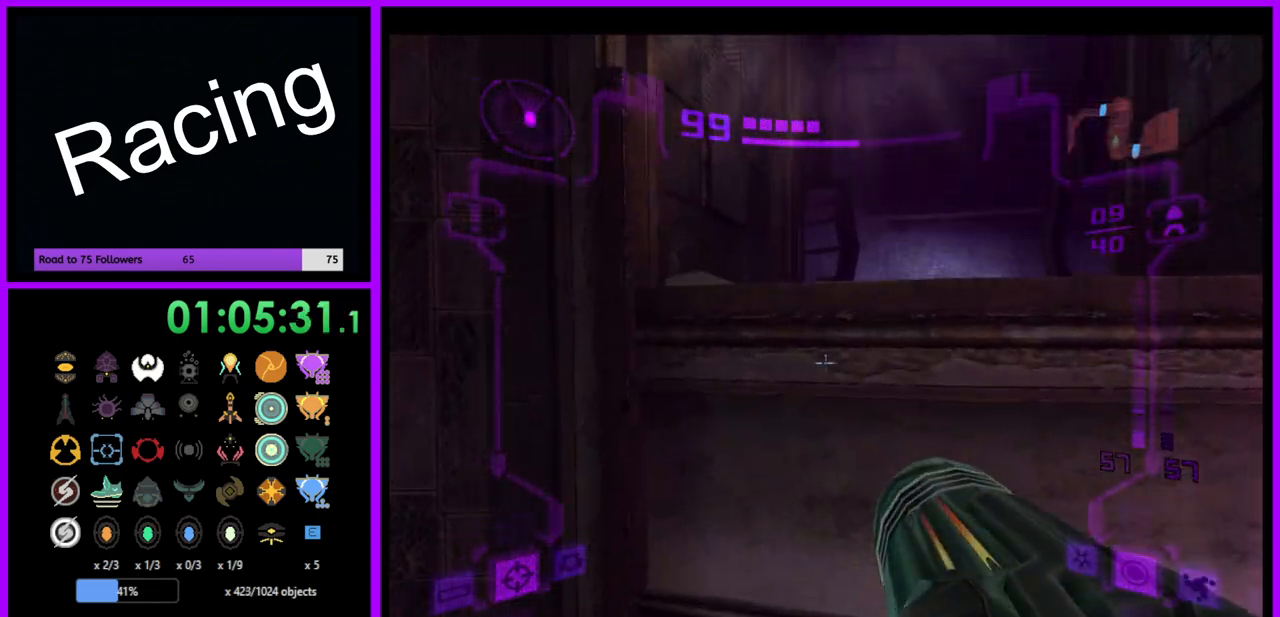
{"buttons": ["L1"], "left_stick": "up-right", "right_stick": "center", "events": [[150, "B", "down"], [233, "B", "up"]]}
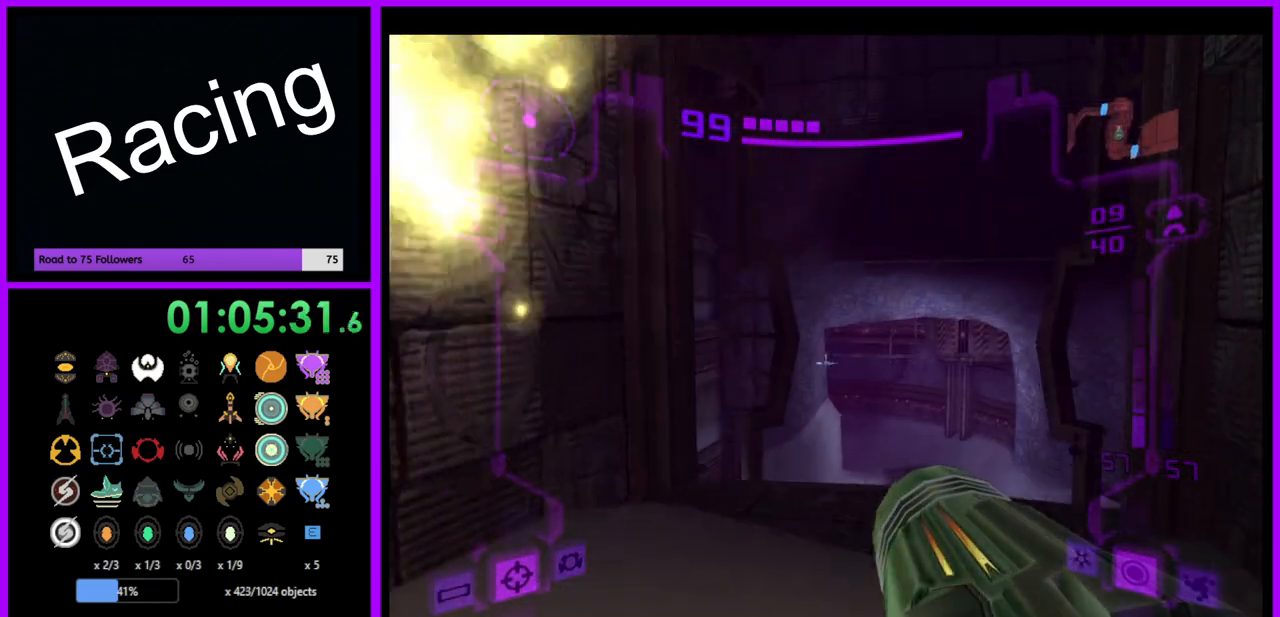
{"buttons": ["L1"], "left_stick": "up", "right_stick": "center", "events": [[367, "left_stick", "up"]]}
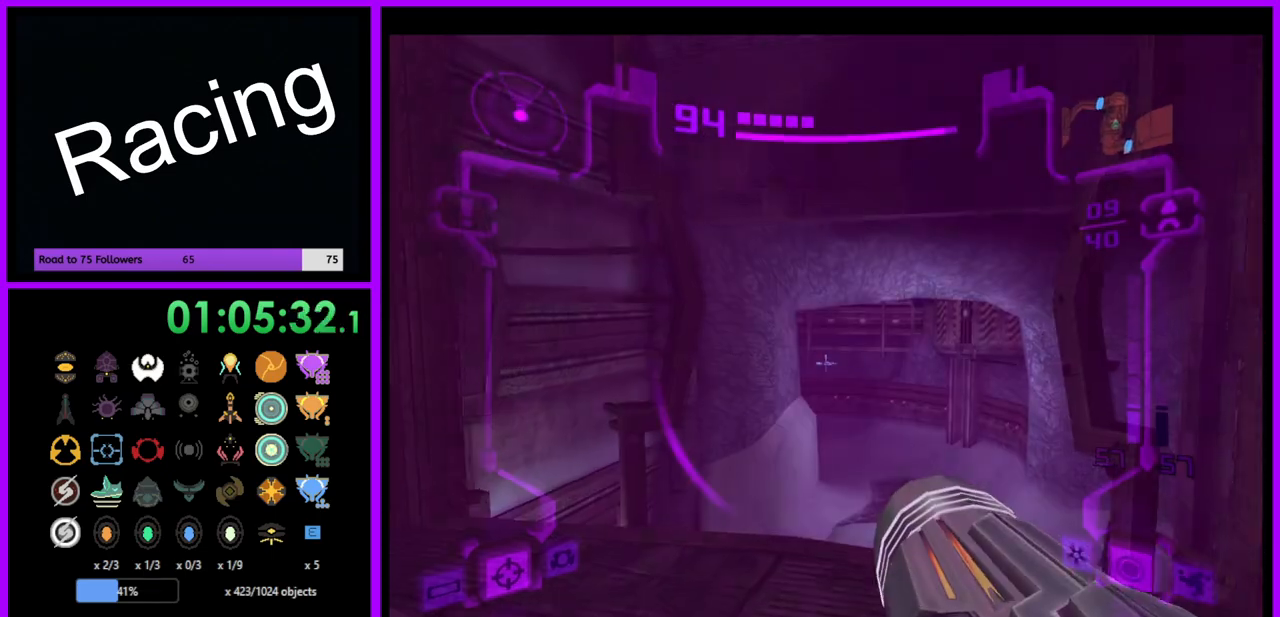
{"buttons": ["L1"], "left_stick": "up", "right_stick": "center", "events": [[133, "B", "down"], [250, "B", "up"]]}
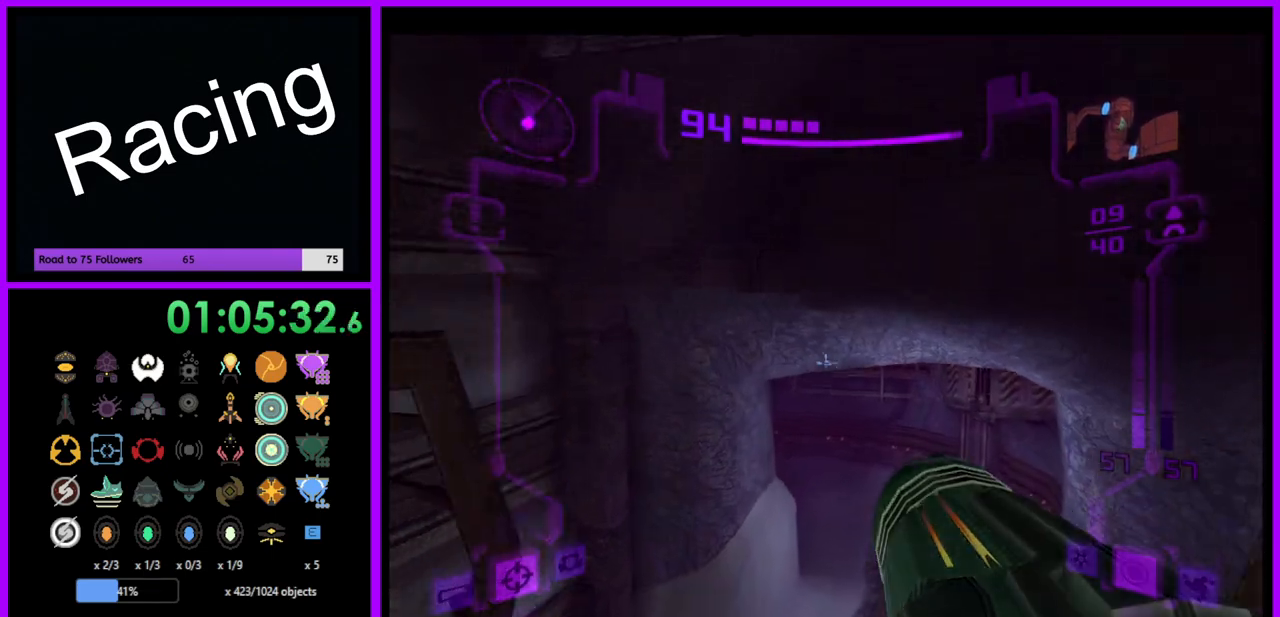
{"buttons": ["L1"], "left_stick": "up", "right_stick": "center", "events": [[50, "R1", "down"], [317, "R1", "up"]]}
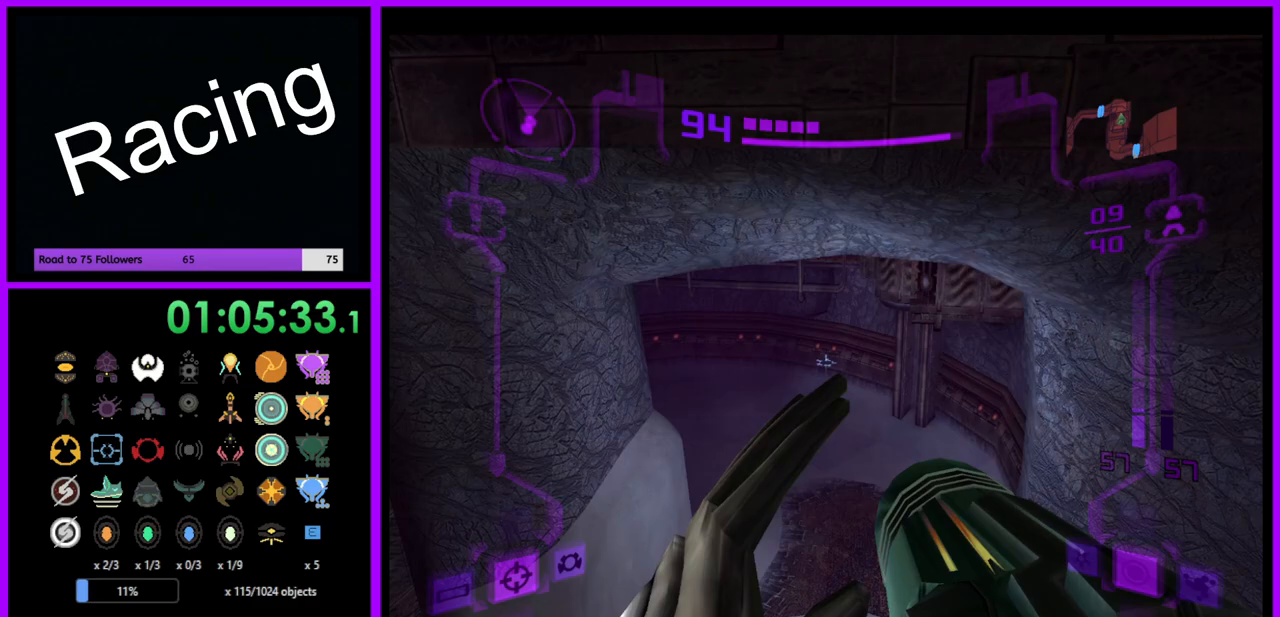
{"buttons": ["B", "L1"], "left_stick": "up", "right_stick": "center", "events": [[450, "B", "down"]]}
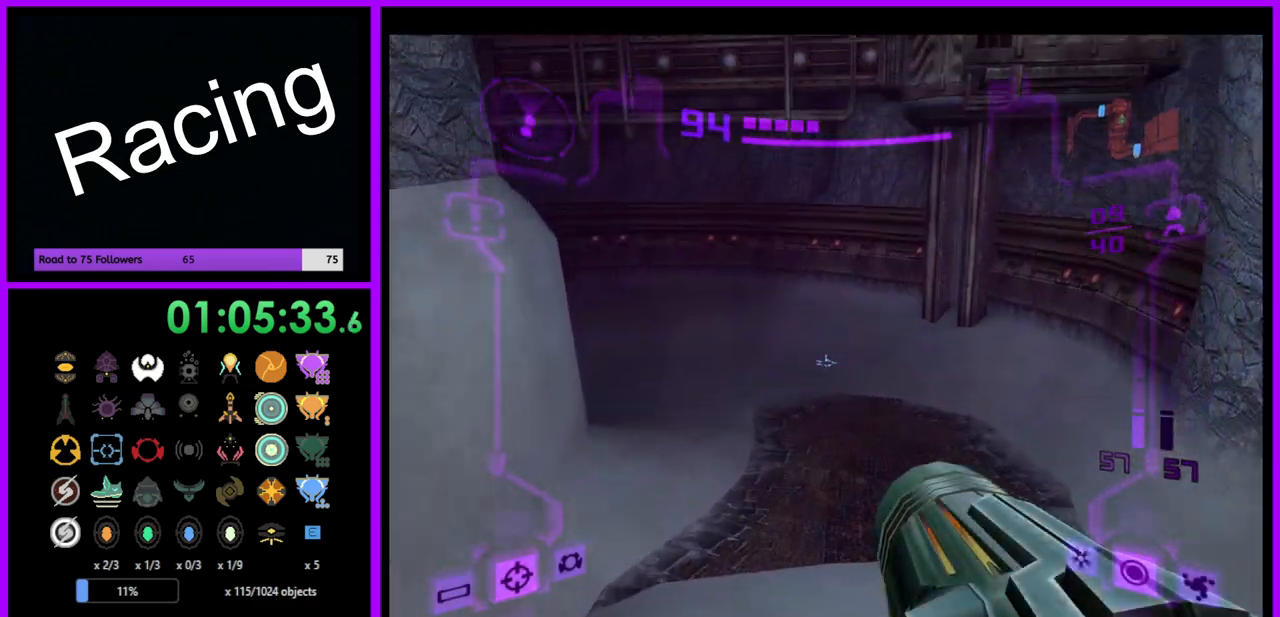
{"buttons": ["L1", "R1"], "left_stick": "up-left", "right_stick": "center", "events": [[17, "B", "up"], [67, "R1", "down"], [167, "left_stick", "up-left"]]}
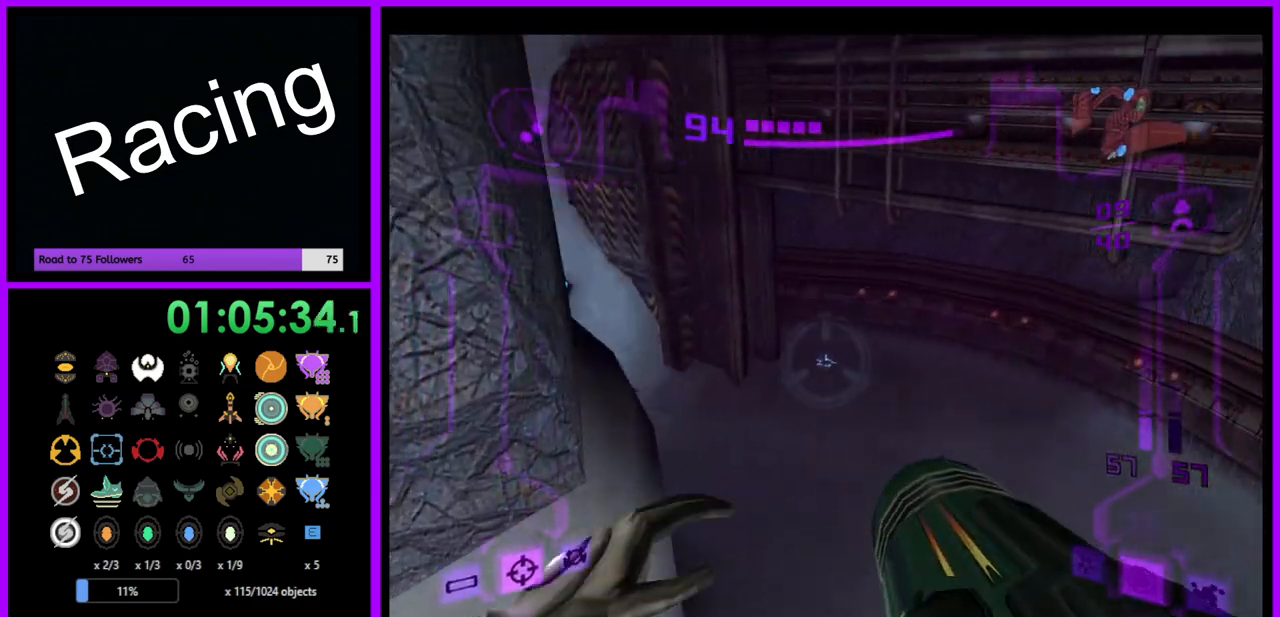
{"buttons": ["L1"], "left_stick": "up-left", "right_stick": "center", "events": [[150, "R1", "up"]]}
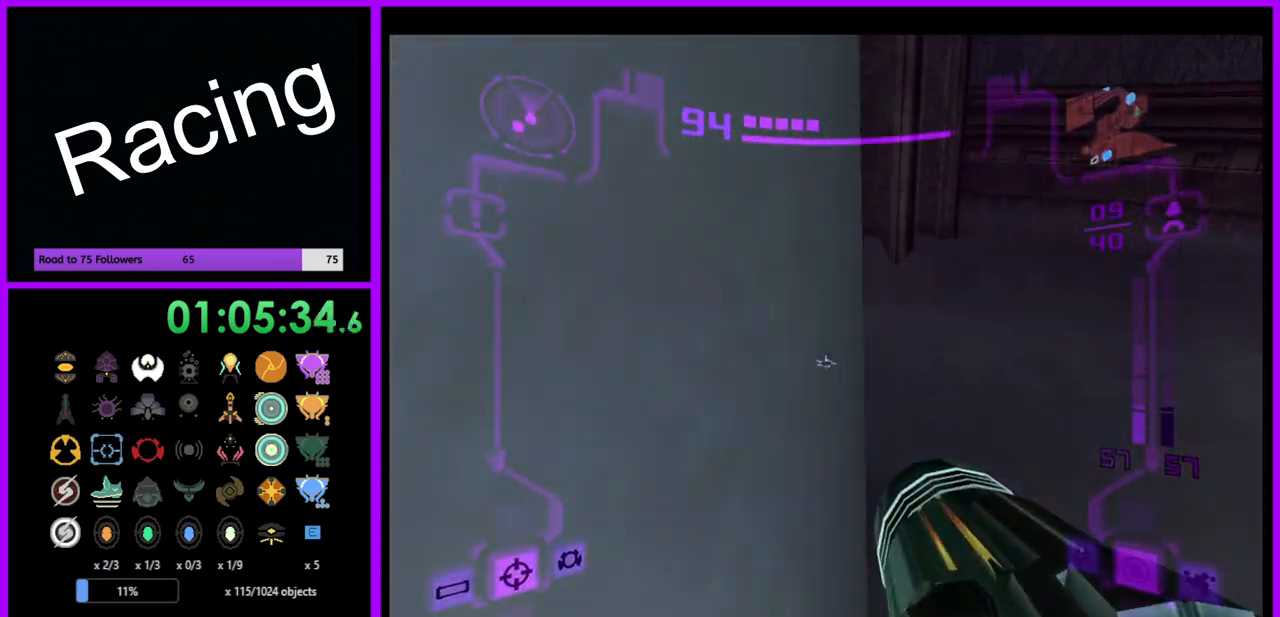
{"buttons": [], "left_stick": "up-left", "right_stick": "center", "events": [[33, "L1", "up"], [100, "left_stick", "up"], [400, "left_stick", "up-left"]]}
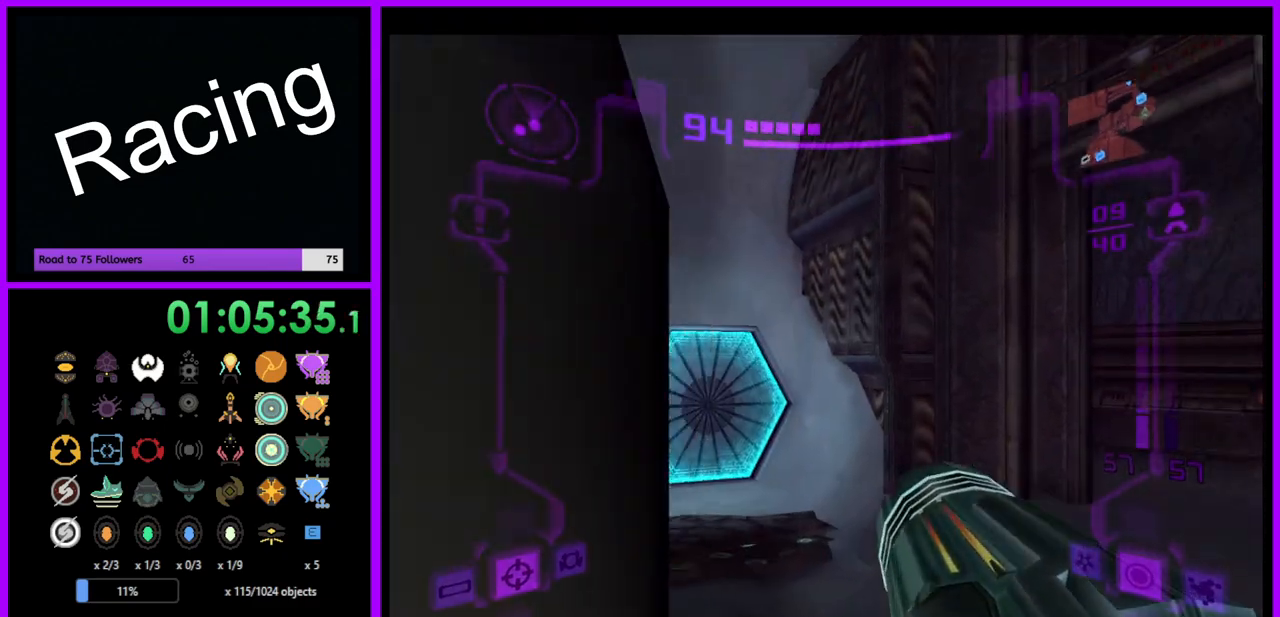
{"buttons": ["X", "L1"], "left_stick": "up", "right_stick": "center", "events": [[217, "L1", "down"], [267, "left_stick", "up-right"], [283, "A", "down"], [333, "A", "up"], [383, "left_stick", "up"], [467, "X", "down"]]}
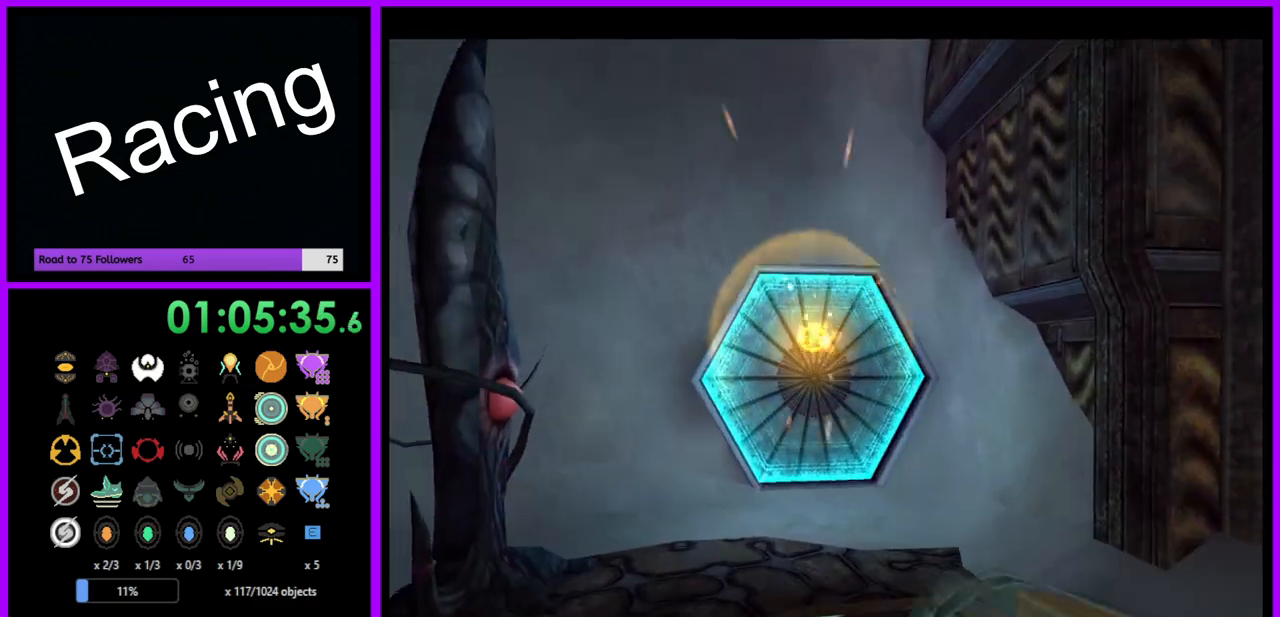
{"buttons": ["B"], "left_stick": "up", "right_stick": "center", "events": [[50, "X", "up"], [267, "L1", "up"], [383, "B", "down"]]}
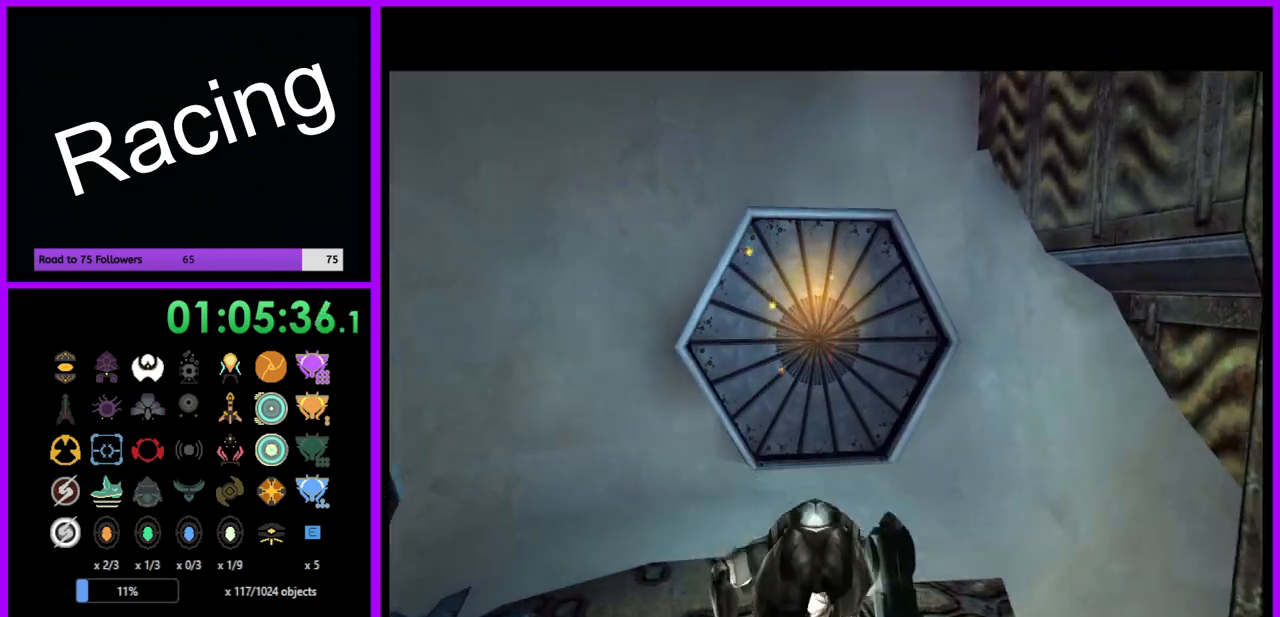
{"buttons": ["B"], "left_stick": "center", "right_stick": "center", "events": [[483, "left_stick", "center"]]}
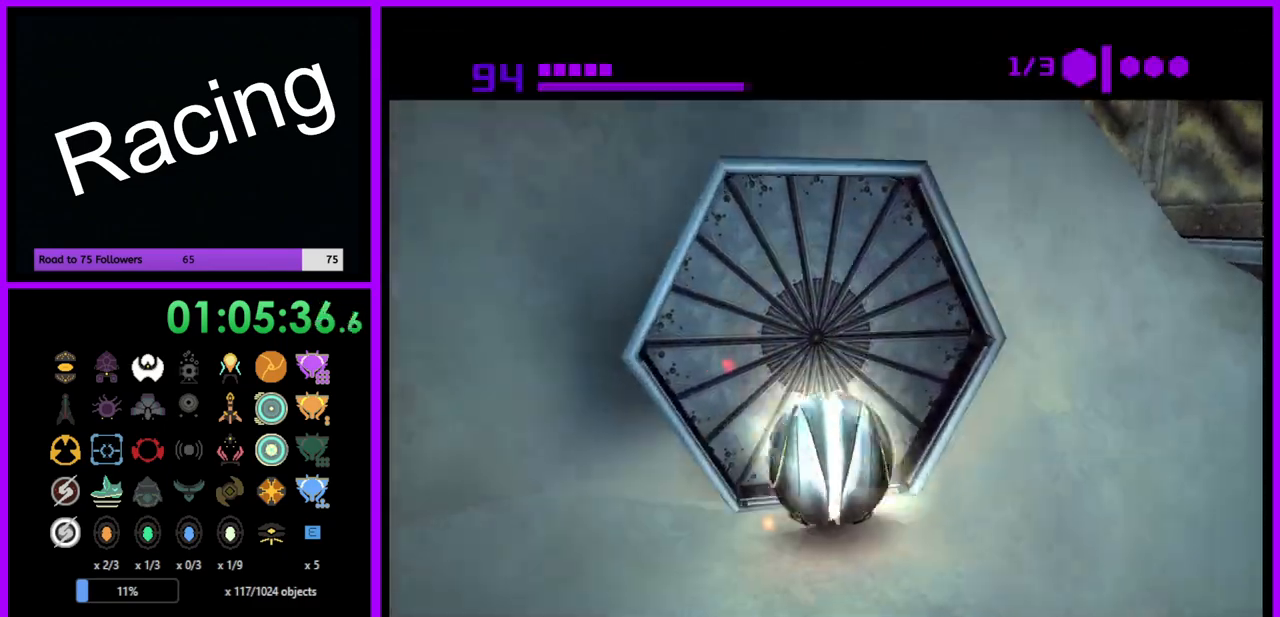
{"buttons": ["B"], "left_stick": "up", "right_stick": "center", "events": [[383, "left_stick", "up-left"], [433, "left_stick", "up"]]}
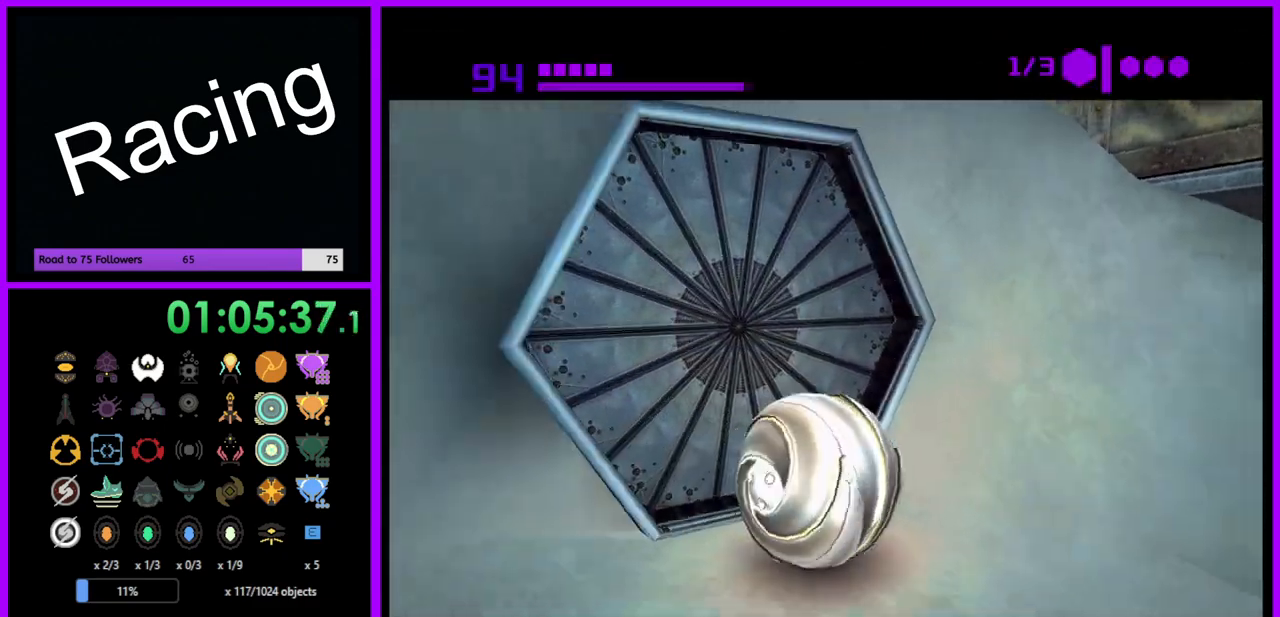
{"buttons": ["B"], "left_stick": "center", "right_stick": "center", "events": [[50, "left_stick", "center"]]}
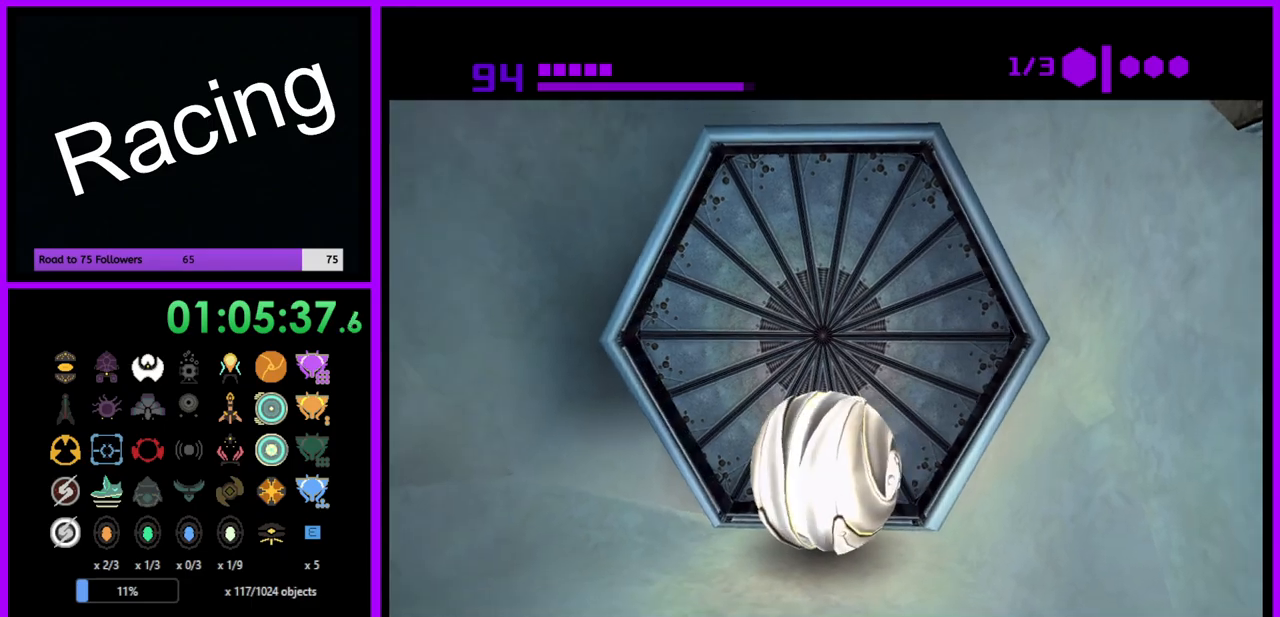
{"buttons": ["B"], "left_stick": "center", "right_stick": "center", "events": []}
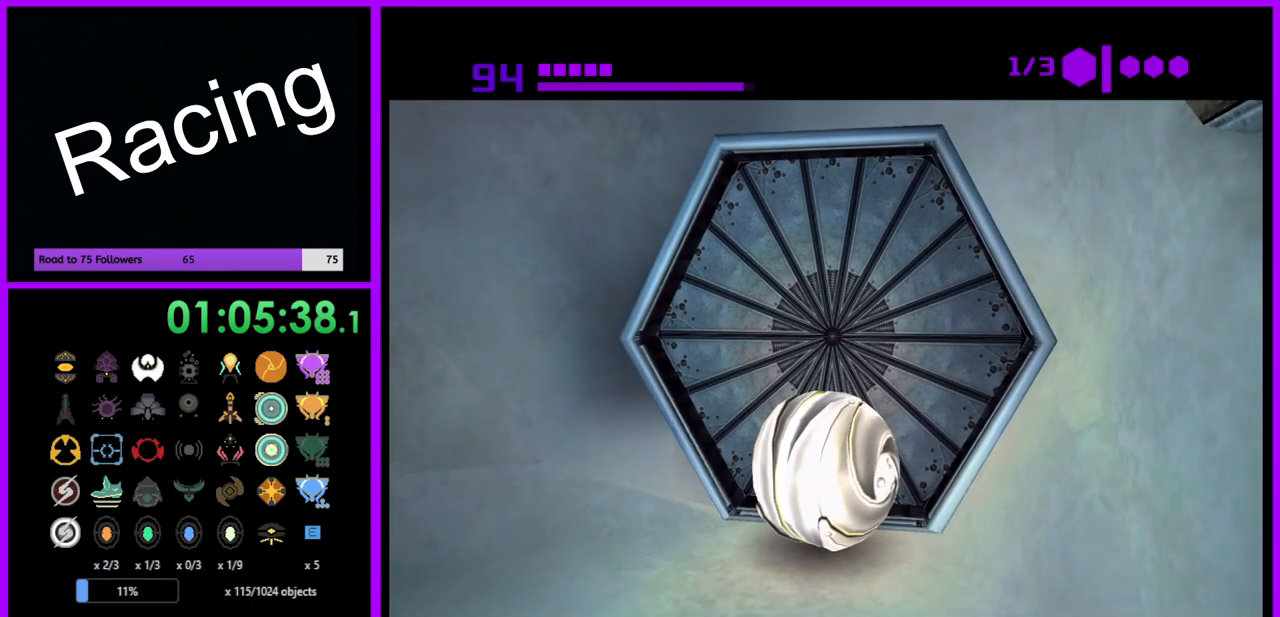
{"buttons": ["B"], "left_stick": "center", "right_stick": "center", "events": []}
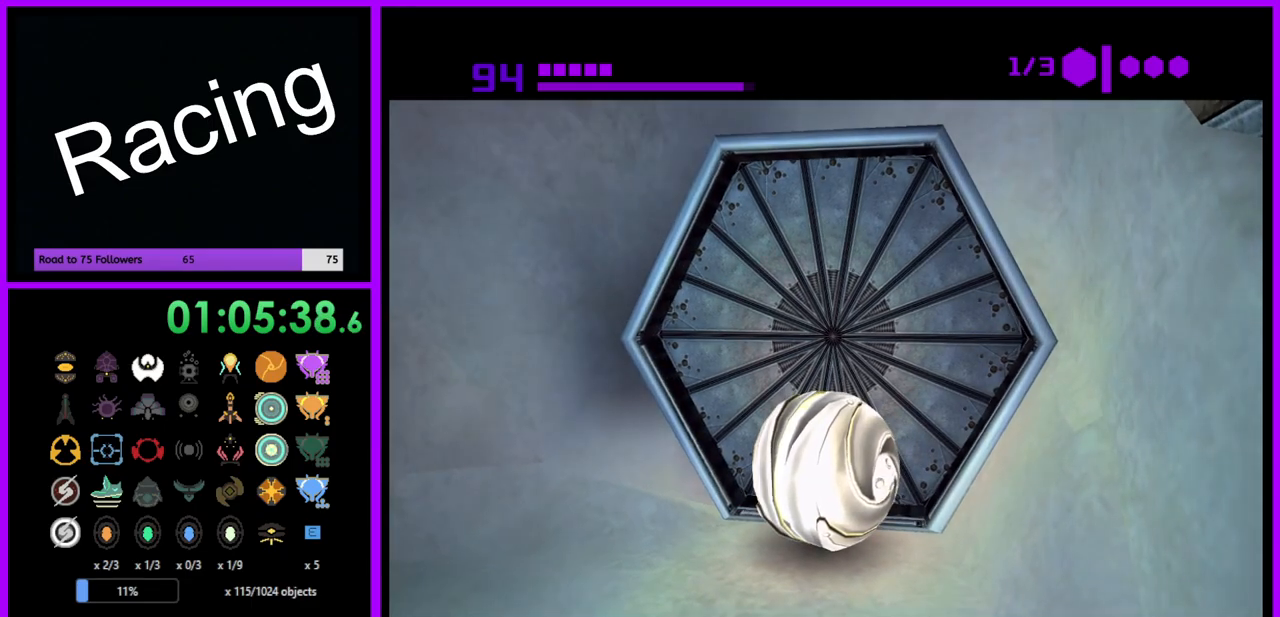
{"buttons": ["B"], "left_stick": "center", "right_stick": "center", "events": []}
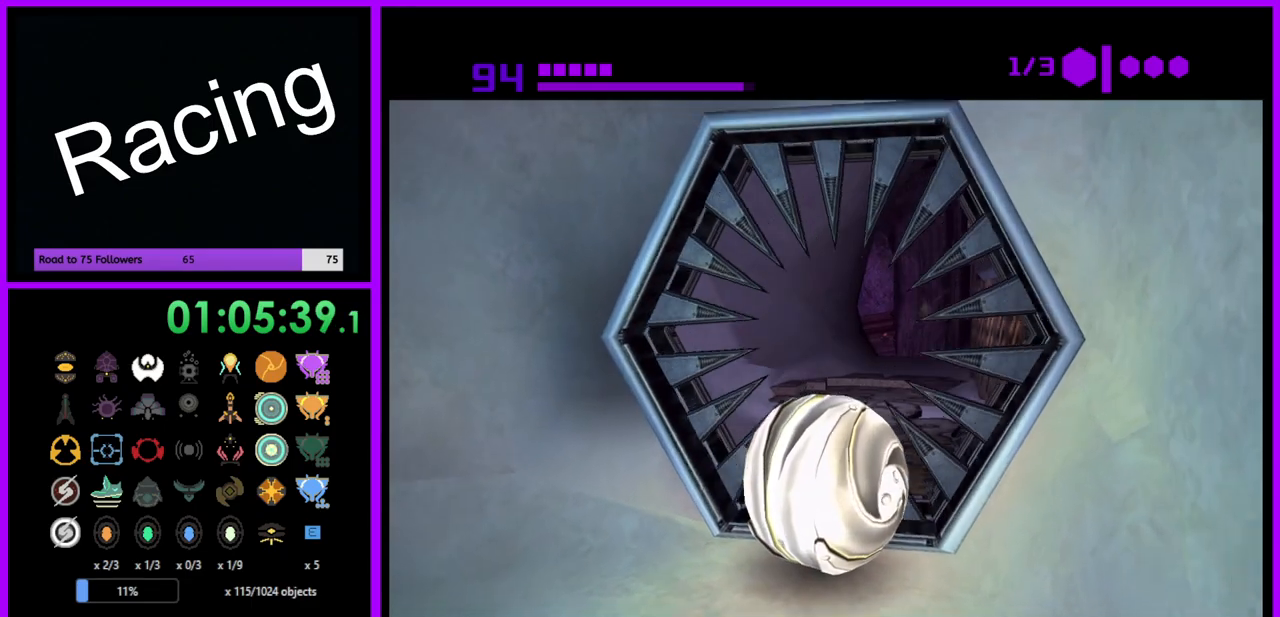
{"buttons": [], "left_stick": "up", "right_stick": "center", "events": [[183, "left_stick", "up"], [483, "B", "up"]]}
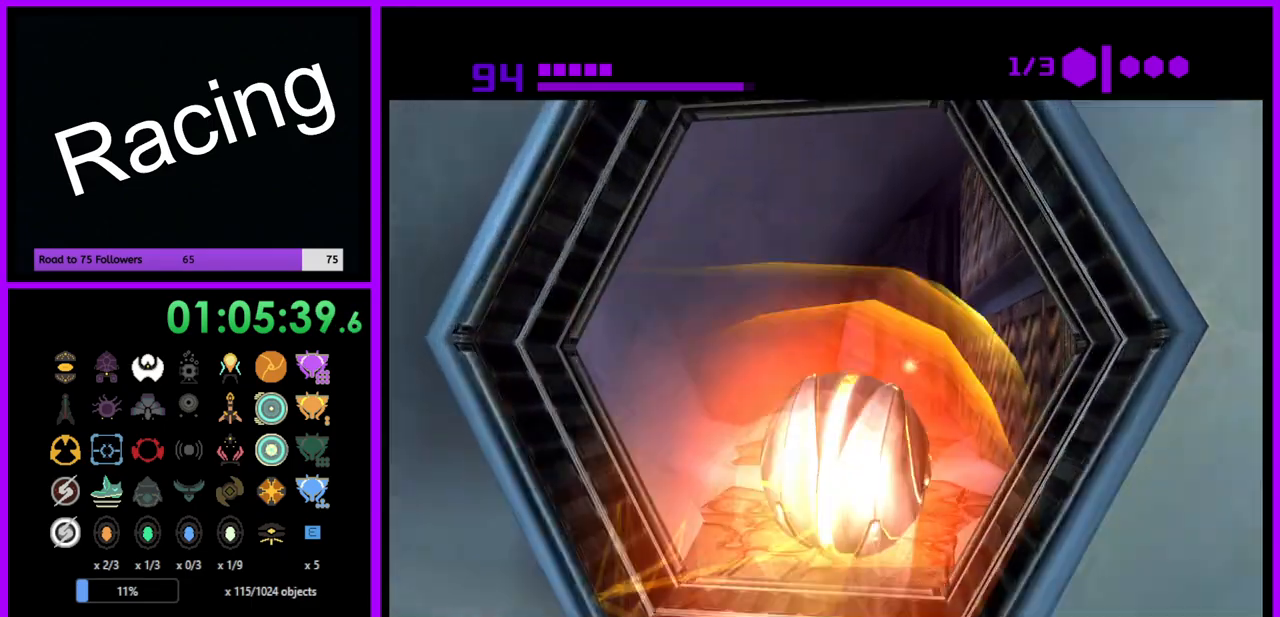
{"buttons": ["B"], "left_stick": "up", "right_stick": "center", "events": [[100, "B", "down"]]}
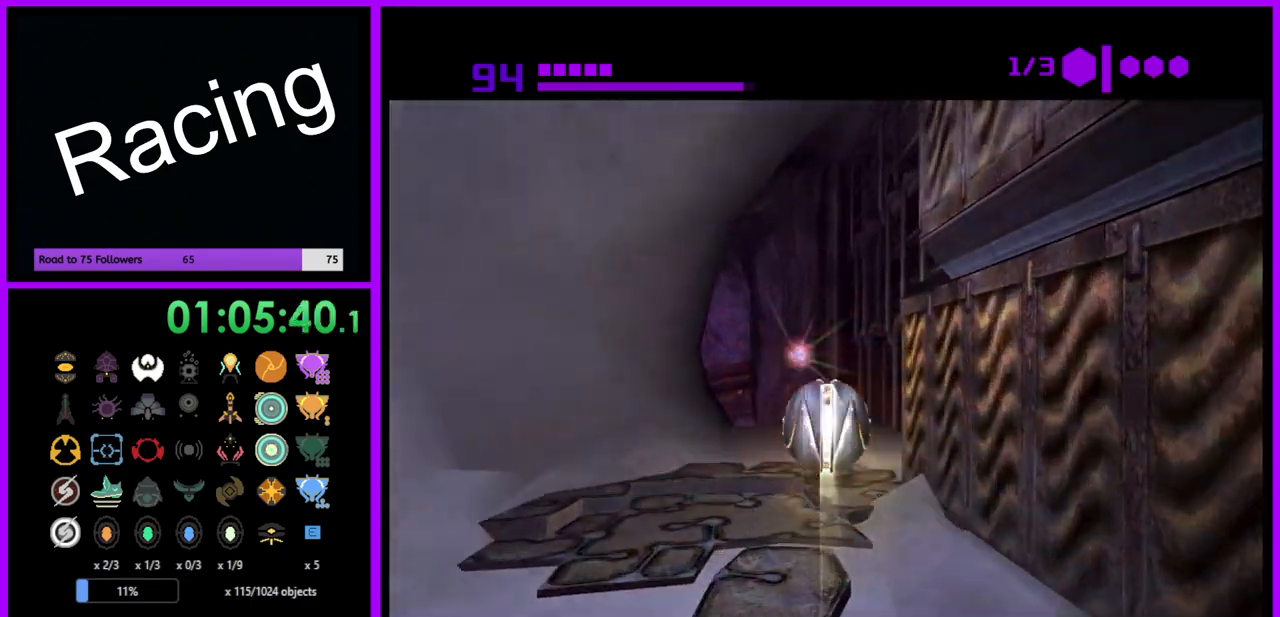
{"buttons": ["B"], "left_stick": "left", "right_stick": "center", "events": [[333, "left_stick", "up-left"], [500, "left_stick", "left"]]}
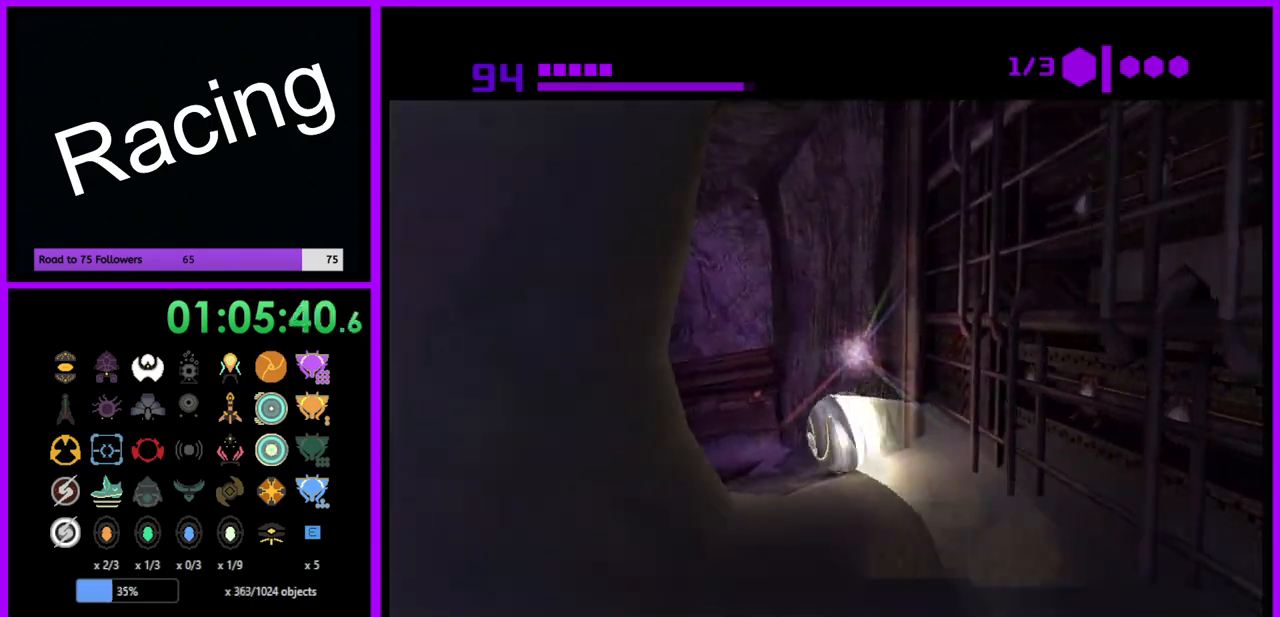
{"buttons": ["B"], "left_stick": "up-left", "right_stick": "center", "events": [[467, "left_stick", "up-left"]]}
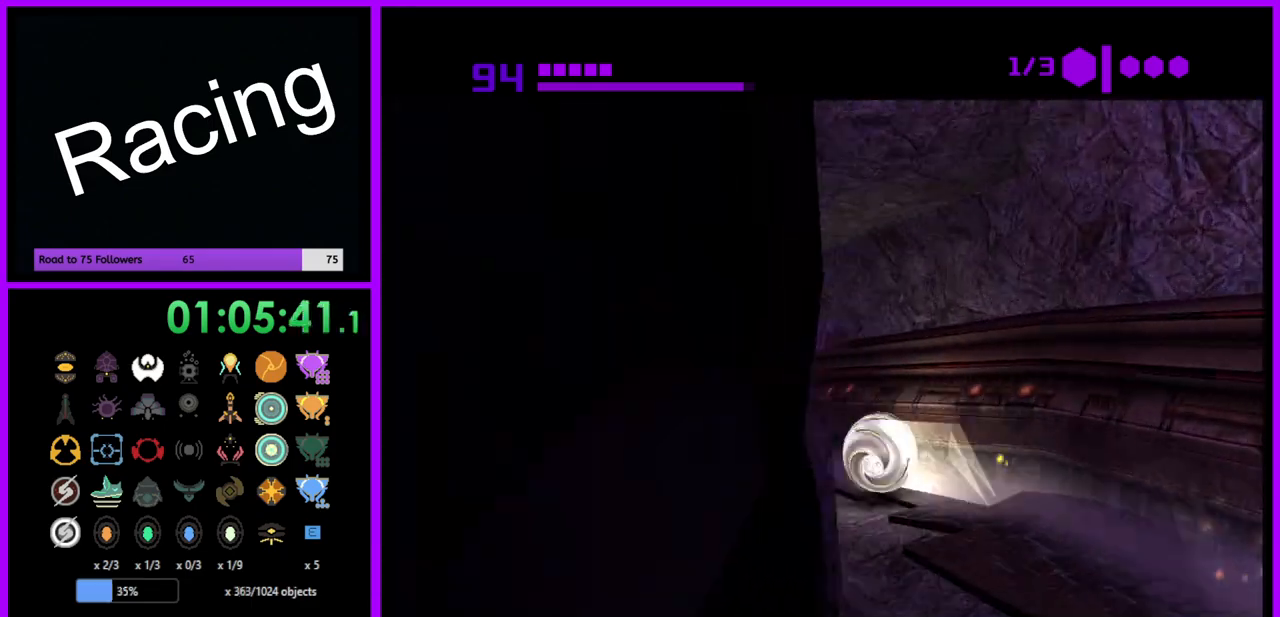
{"buttons": [], "left_stick": "up", "right_stick": "center", "events": [[117, "left_stick", "up"], [367, "B", "up"]]}
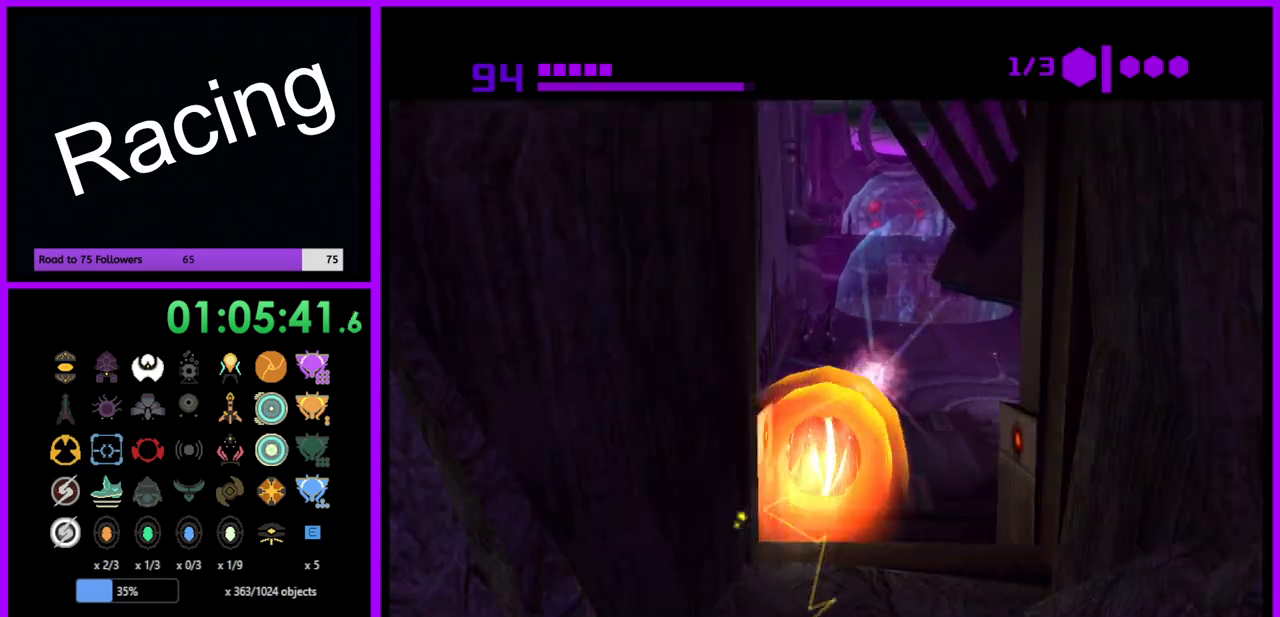
{"buttons": [], "left_stick": "up", "right_stick": "center", "events": [[233, "X", "down"], [333, "X", "up"]]}